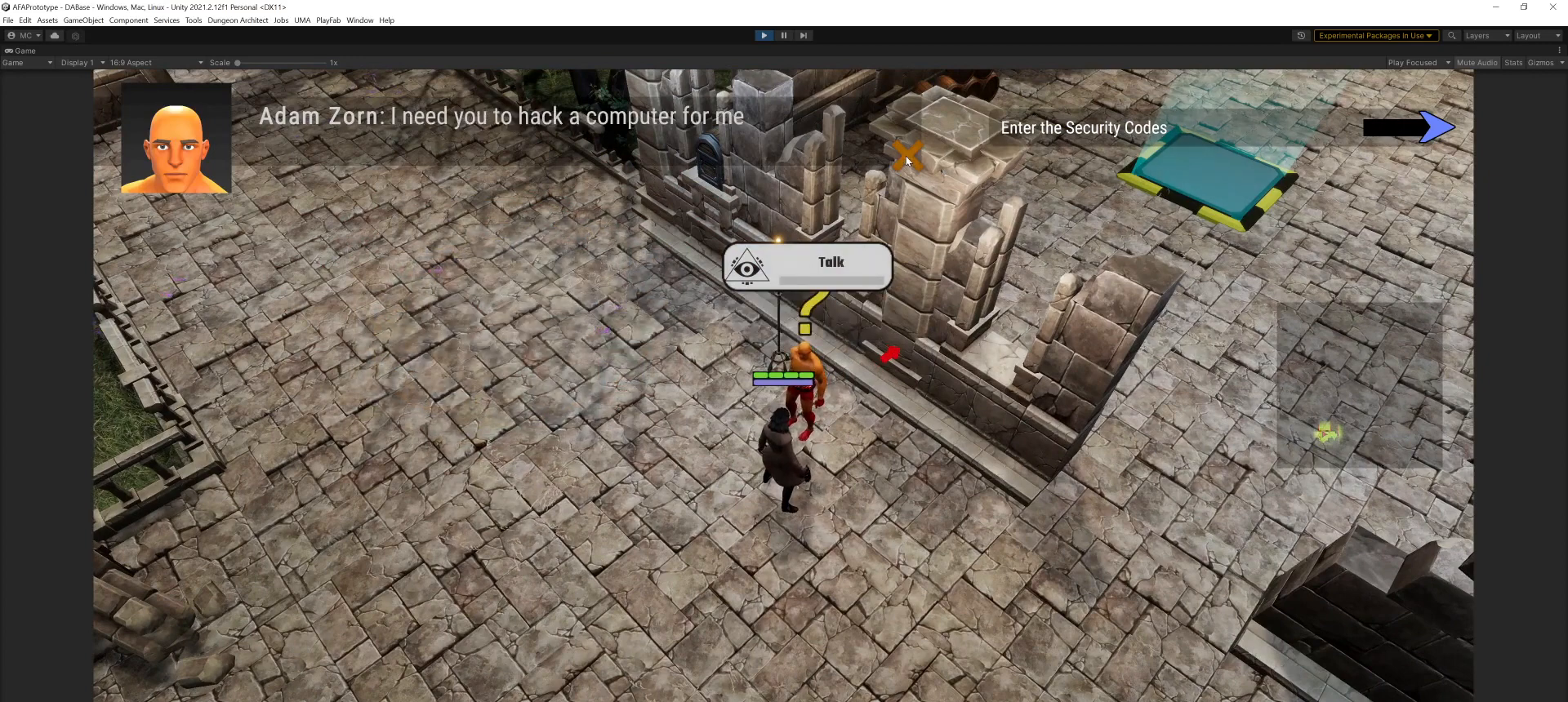
Gameplay with keyboard and mouse; each line is a JSON object with the keys and mouse buttons held at the frame after it. "events" lists presses ("down") and releases ("up") of ".", "/", "0", "1", "2", "3", "4", "5", "6", "7", "8", "9", "a", "alt_l", "alt_r", "b", "backslash", "backspace", "c", "caps_lock", "comma", "ctrl_l", "ctrl_r", "d", "e", "equals", "escape", "f", "g", "h", "i", "j", "k", "l", "lbracket", "m", "minus", "n", "o", "p", "q", "r", "return", "s", "semicolon", "shift_l", "shift_r", "space", "super", "t", "tab", "u", "v", "w", "x", "y", "z", "mouse_left", "mouse_middle", "mouse_right", "mouse_wheel_up" and "mouse_wheel_down" between this image and that frame as [ms after this image, input, new state], when the widget could be followed in between. "mouse_left", "mouse_middle", "mouse_right", "mouse_wheel_up", "mouse_wheel_down" = the "left", "middle", "right", "wheel_up", "wheel_down" buttons of the "mouse" list. No other keys are recorded. Mouse movement is not recorded.
{"keys": [], "mouse": [], "events": []}
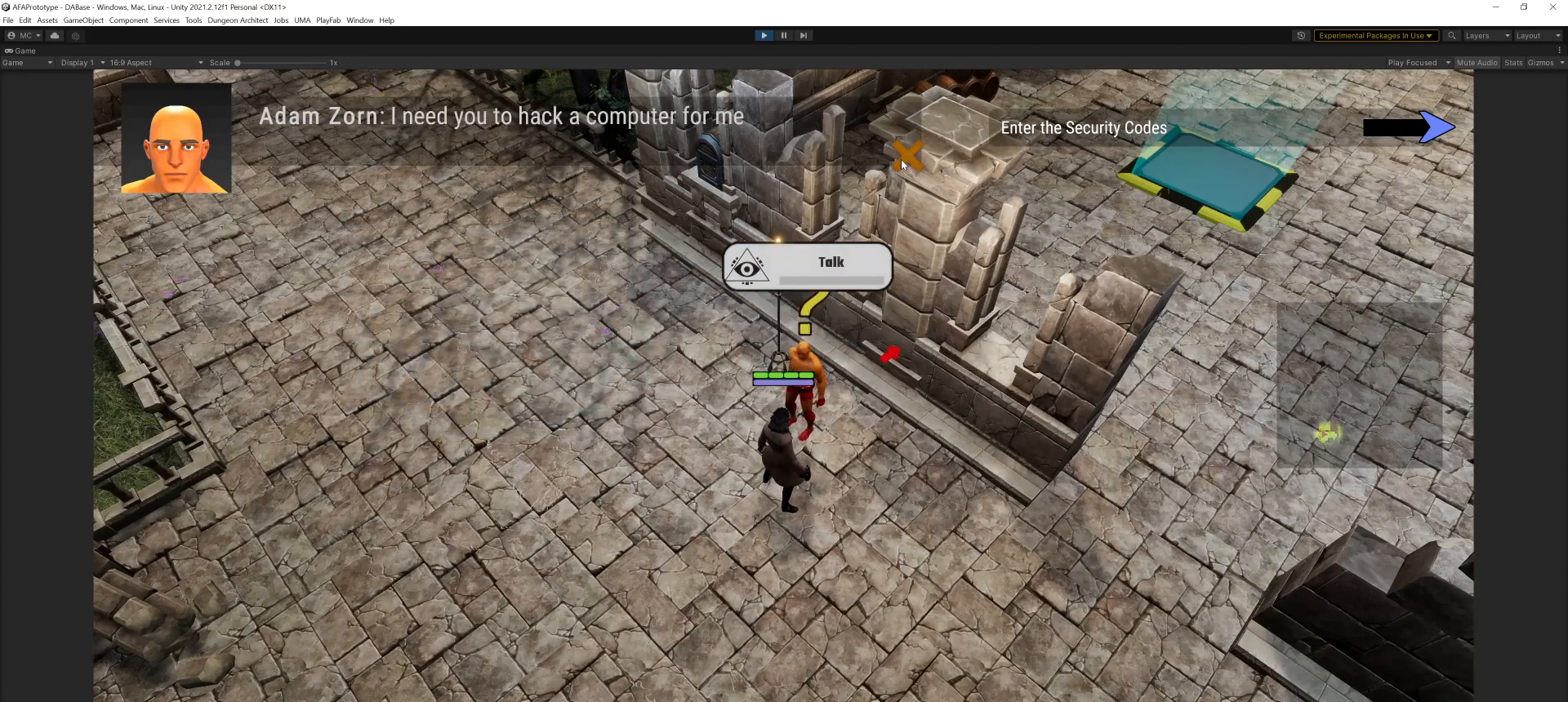
{"keys": [], "mouse": [], "events": []}
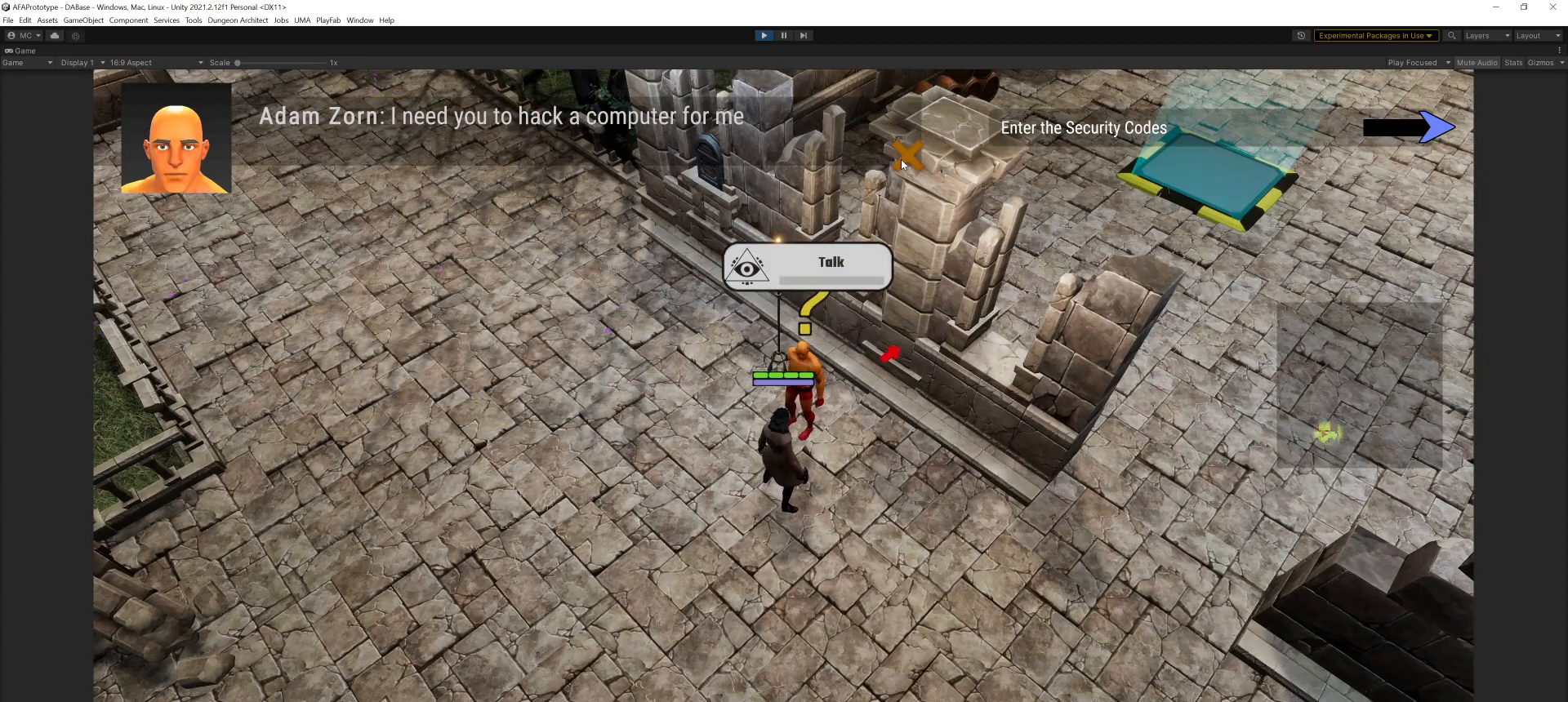
{"keys": [], "mouse": [], "events": []}
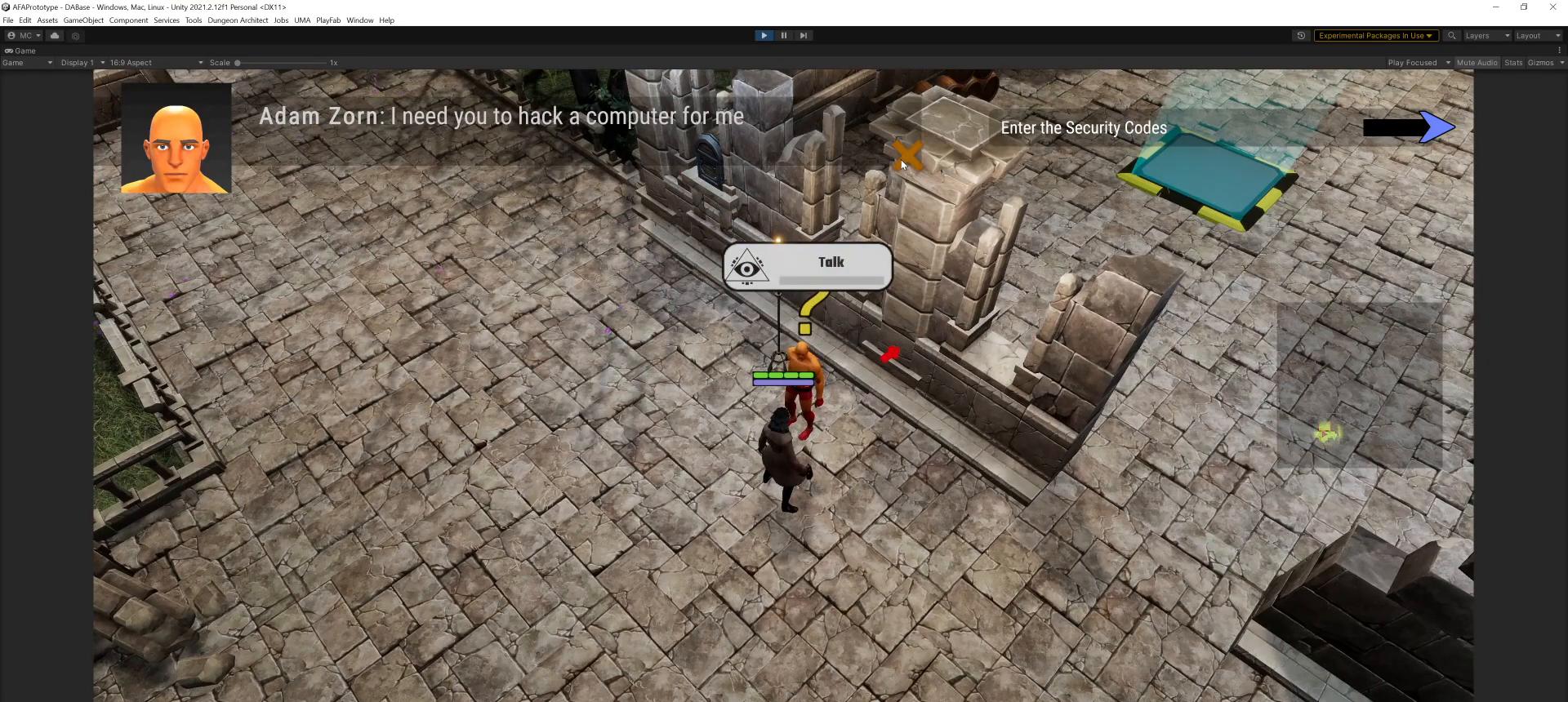
{"keys": [], "mouse": [], "events": [[267, "mouse_left", "down"], [433, "mouse_left", "up"]]}
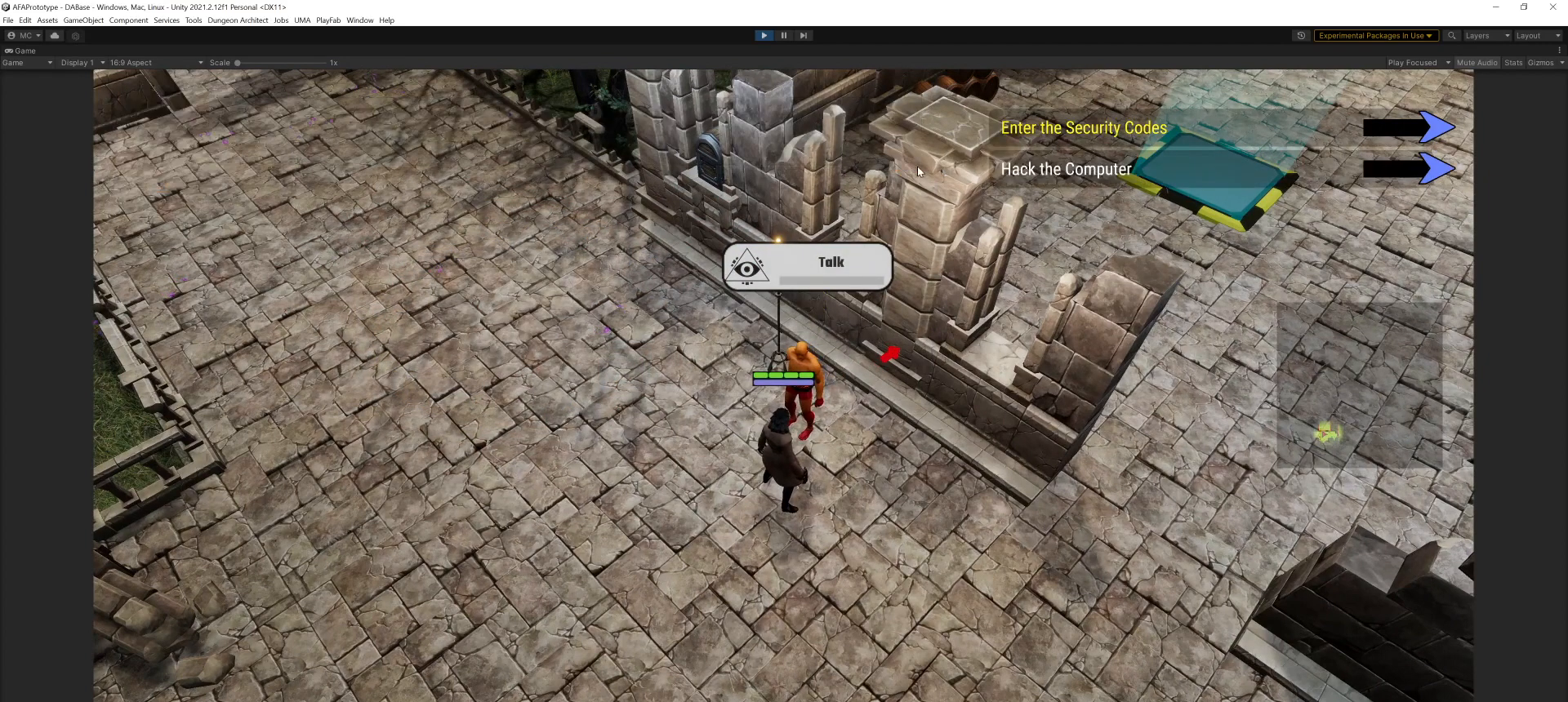
{"keys": [], "mouse": [], "events": []}
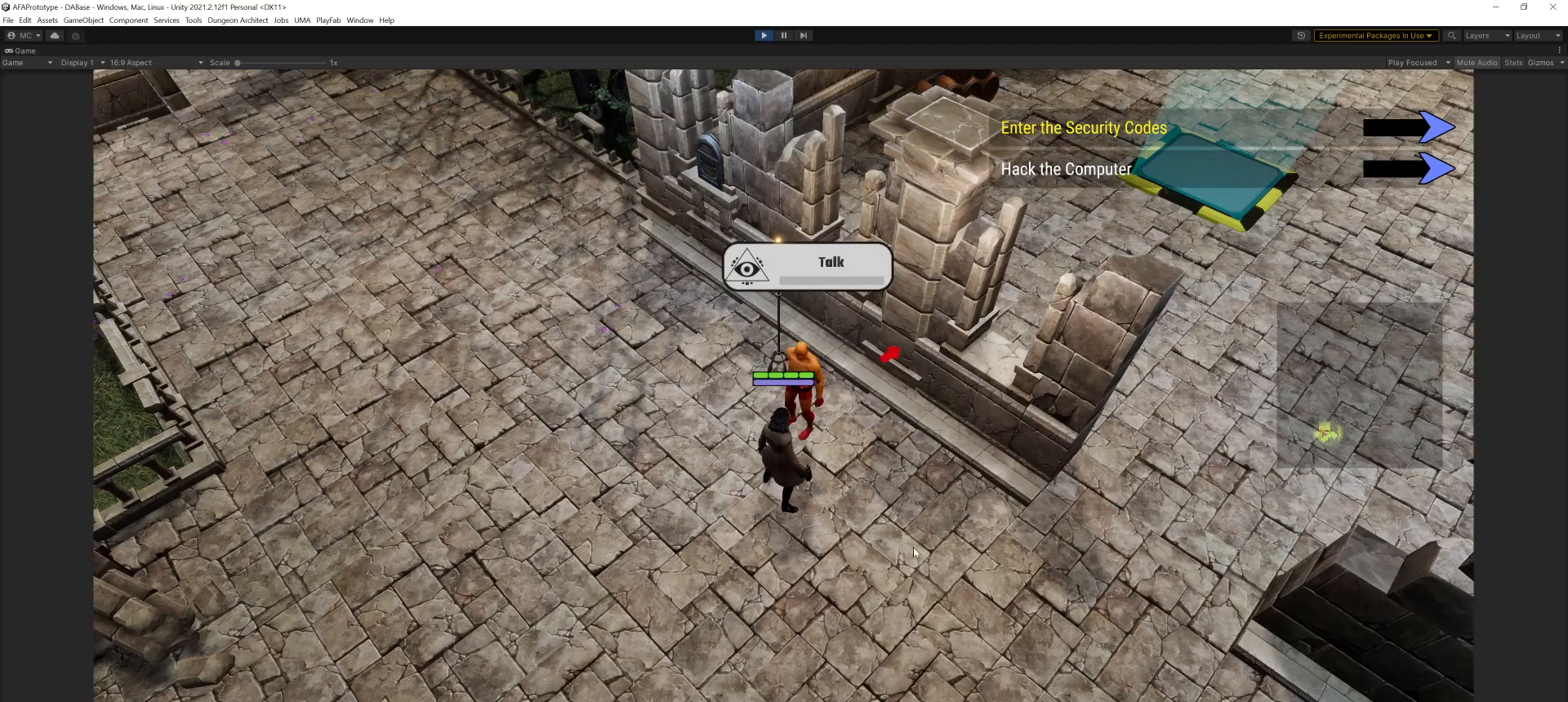
{"keys": [], "mouse": ["left"], "events": [[200, "mouse_left", "down"]]}
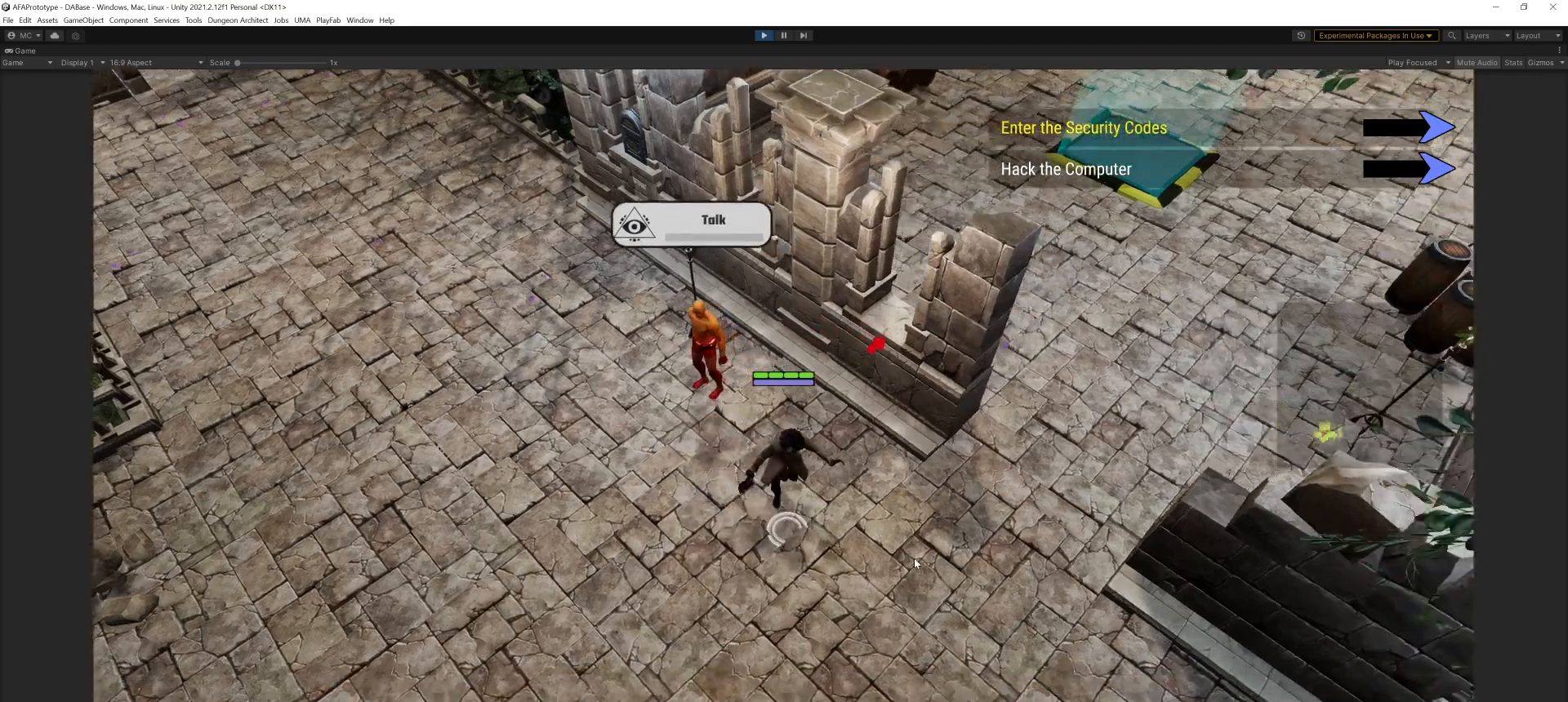
{"keys": [], "mouse": [], "events": [[334, "mouse_left", "up"]]}
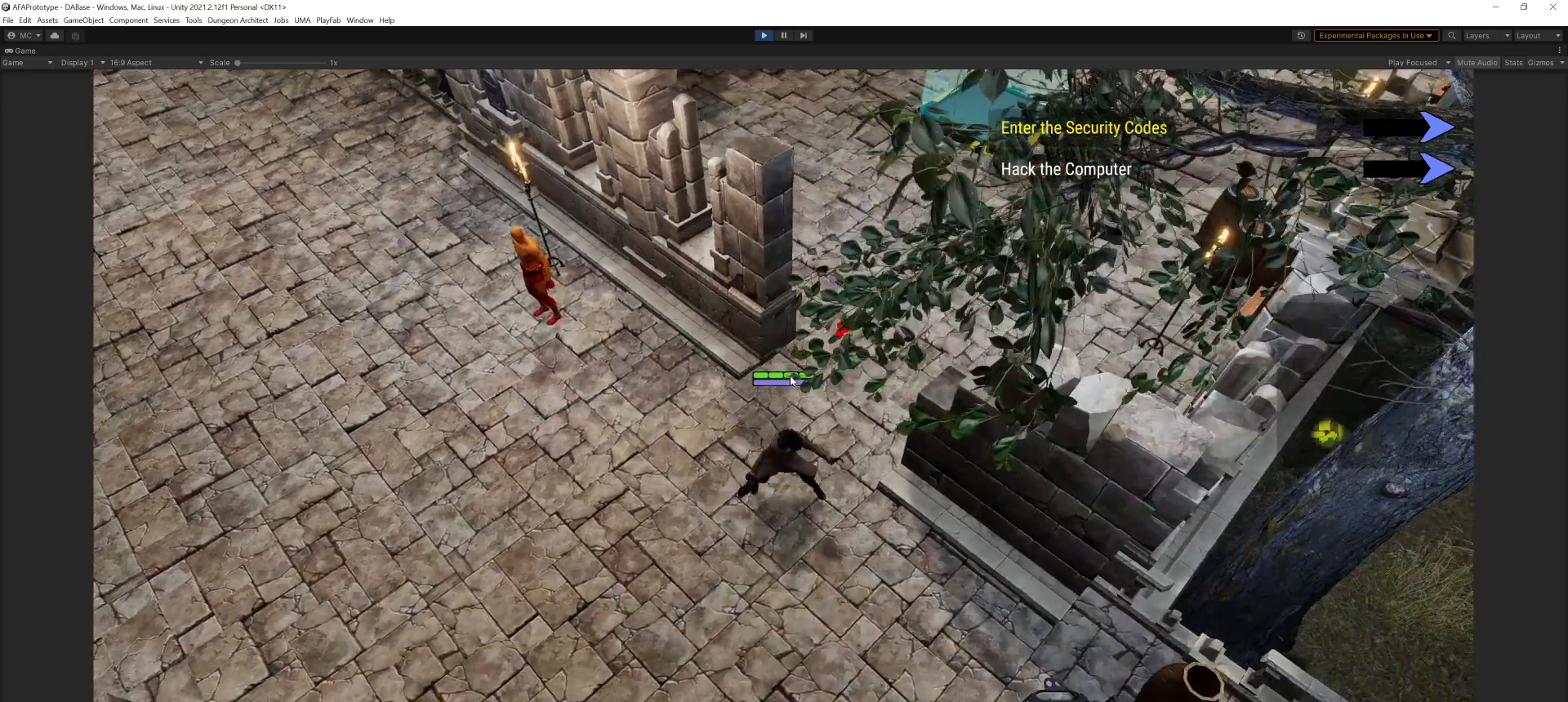
{"keys": [], "mouse": [], "events": []}
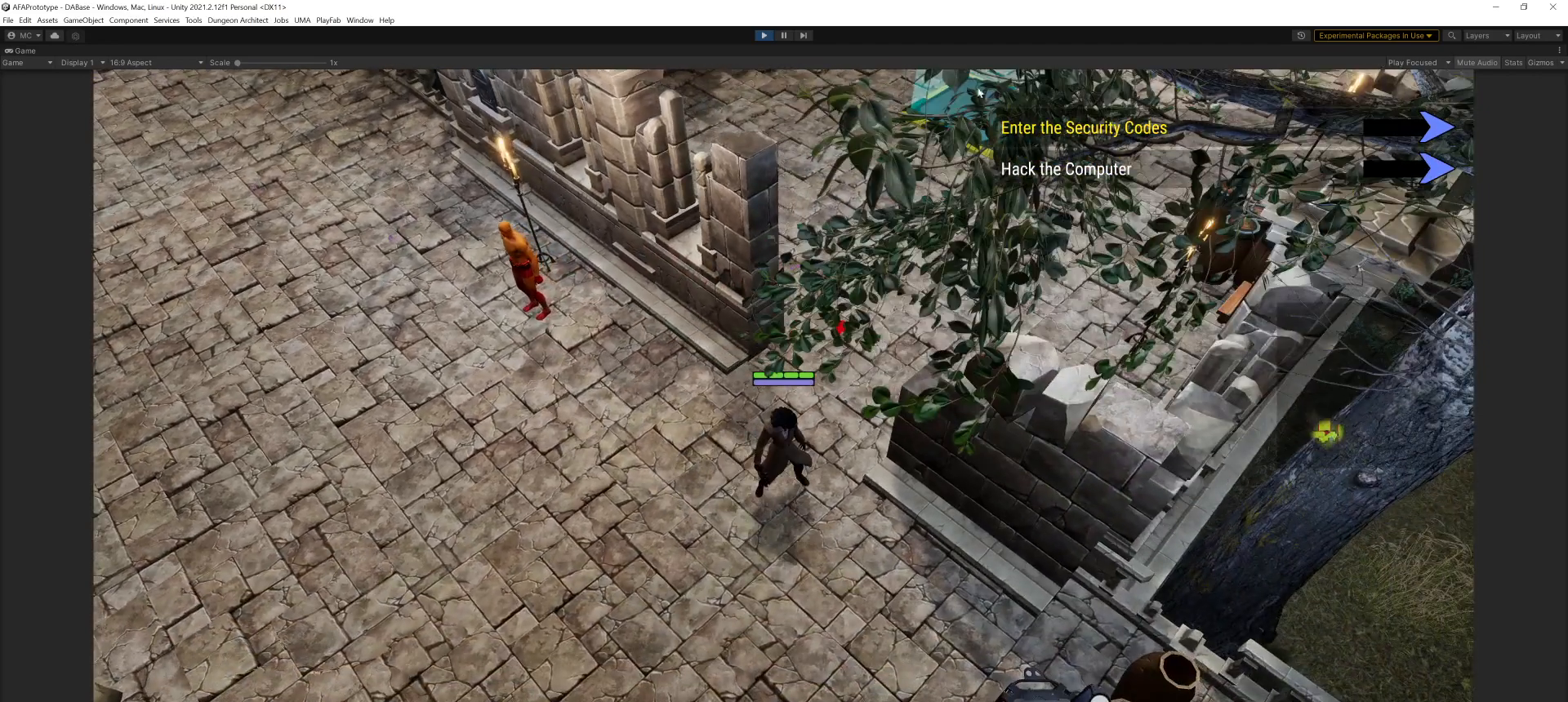
{"keys": [], "mouse": [], "events": []}
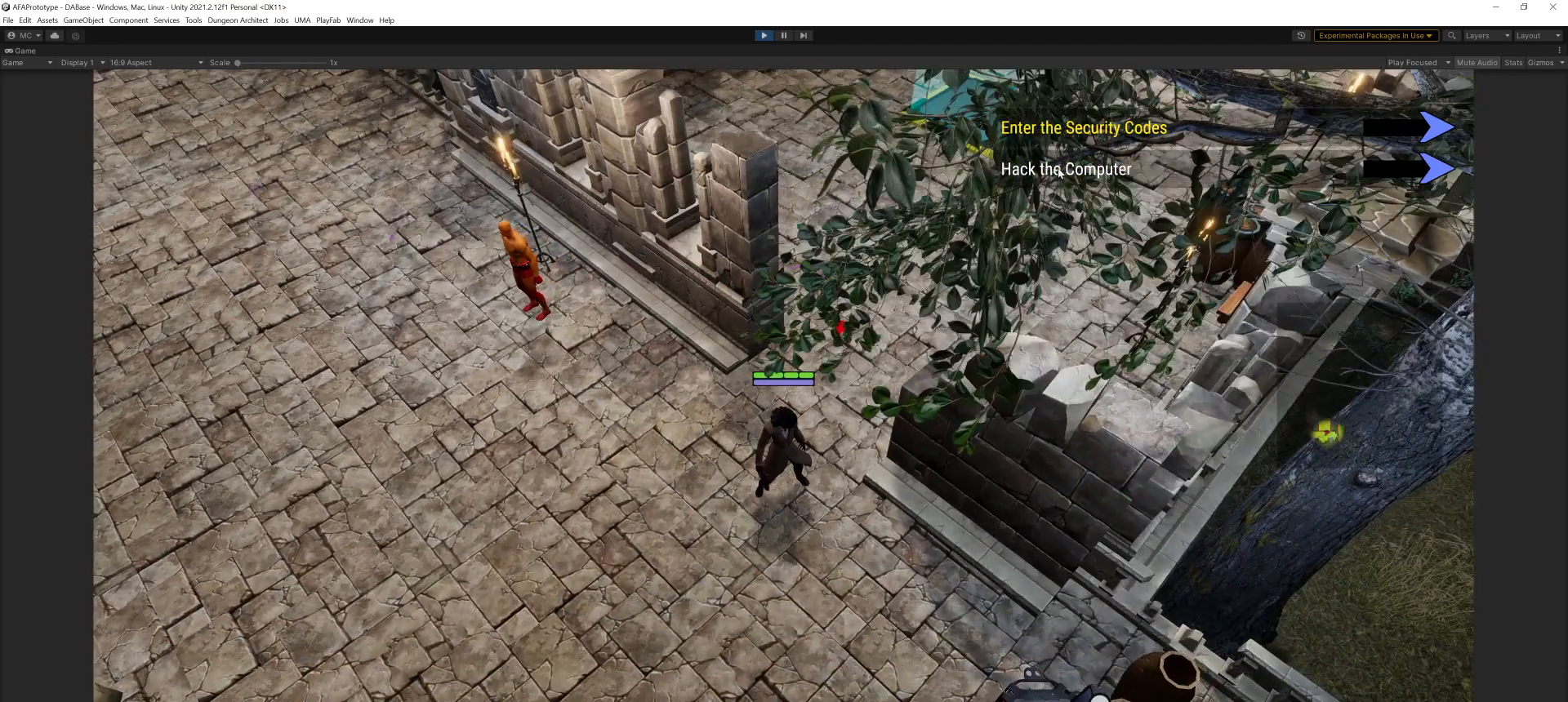
{"keys": [], "mouse": [], "events": [[200, "mouse_left", "down"], [333, "mouse_left", "up"]]}
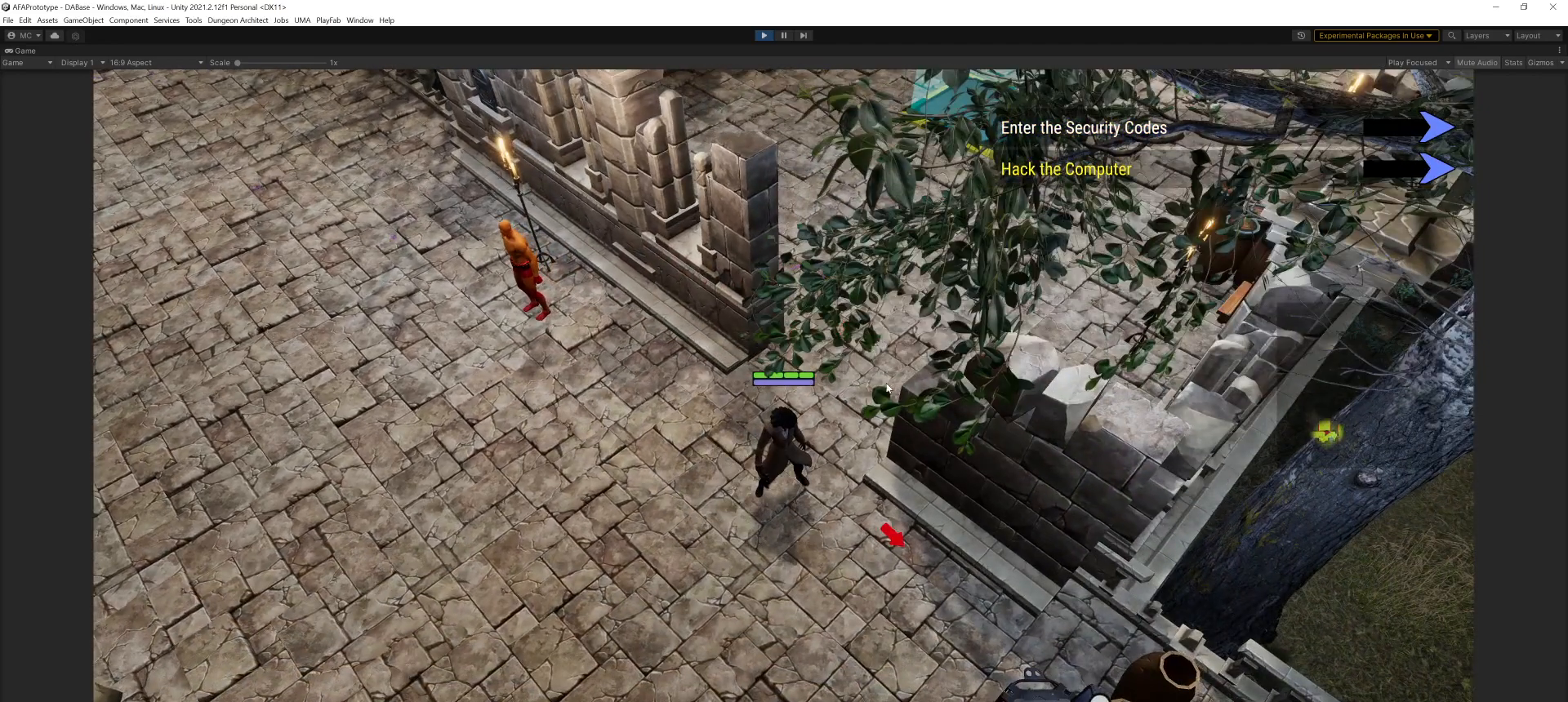
{"keys": [], "mouse": [], "events": []}
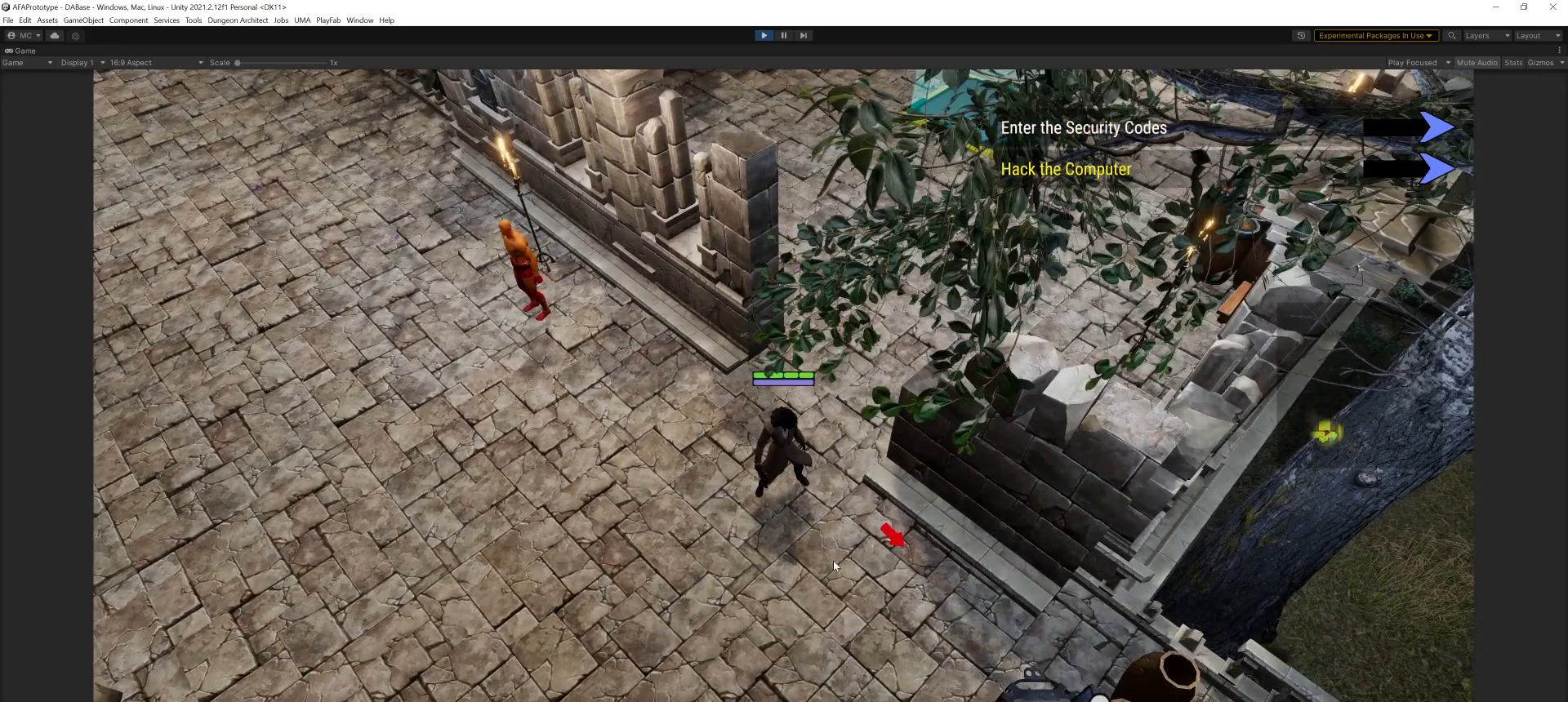
{"keys": [], "mouse": ["left"], "events": [[66, "mouse_left", "down"]]}
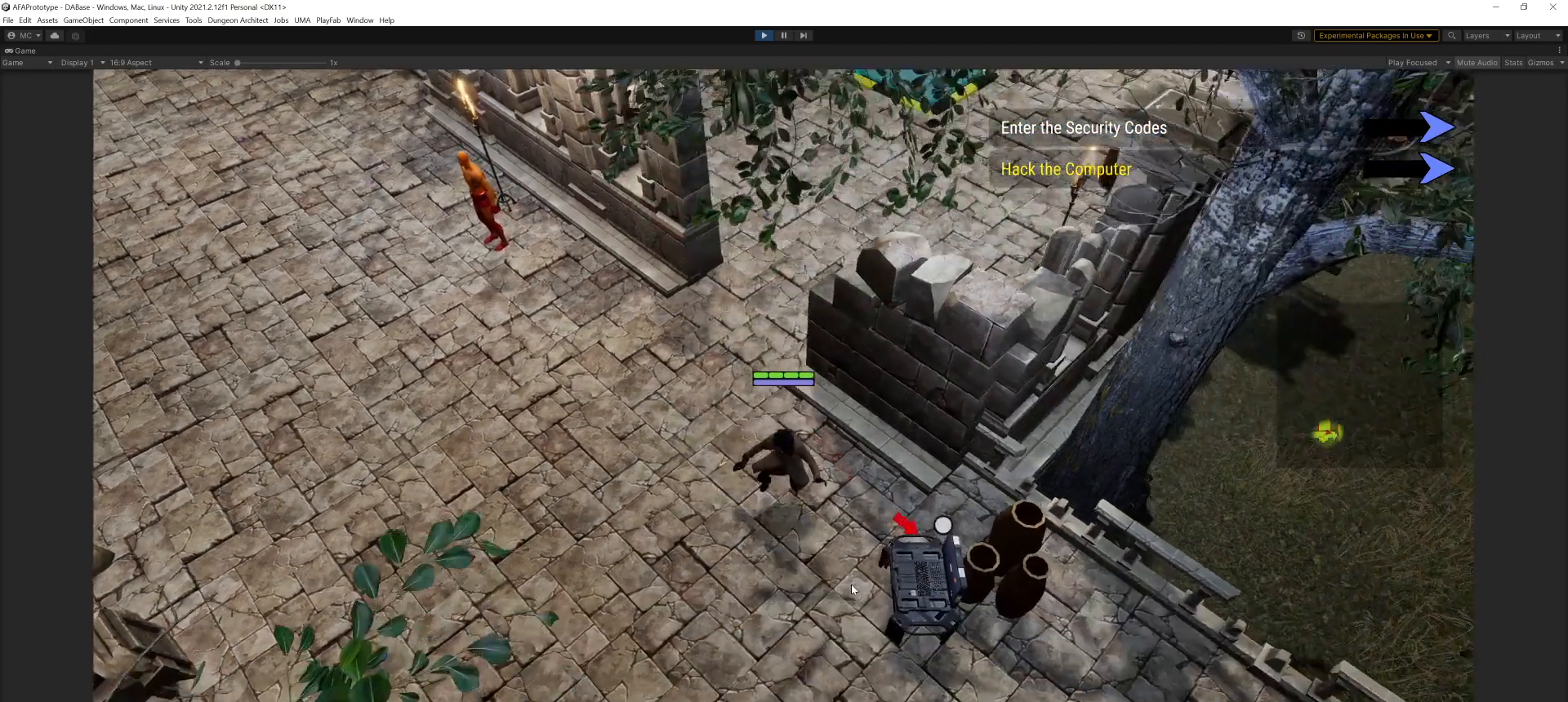
{"keys": [], "mouse": [], "events": [[234, "mouse_left", "up"]]}
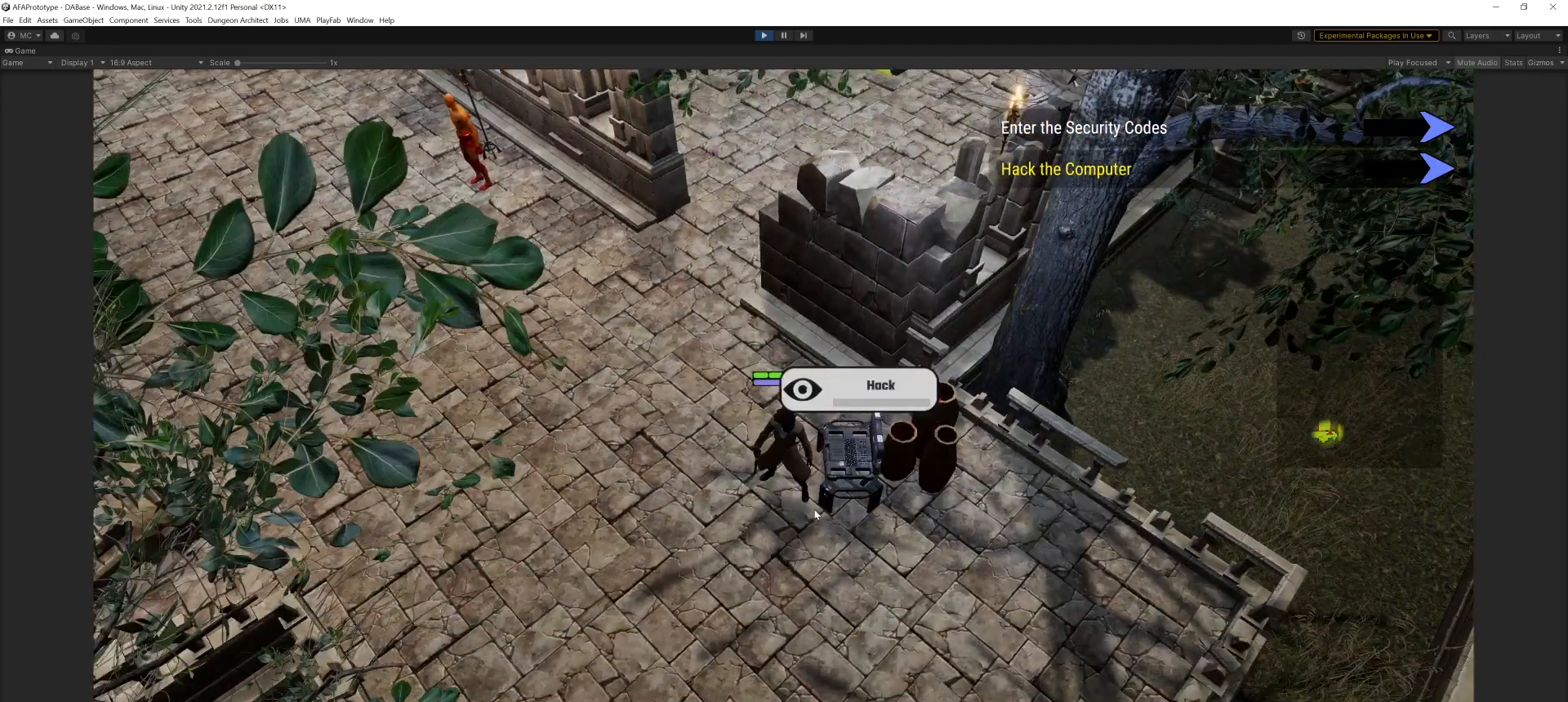
{"keys": [], "mouse": [], "events": []}
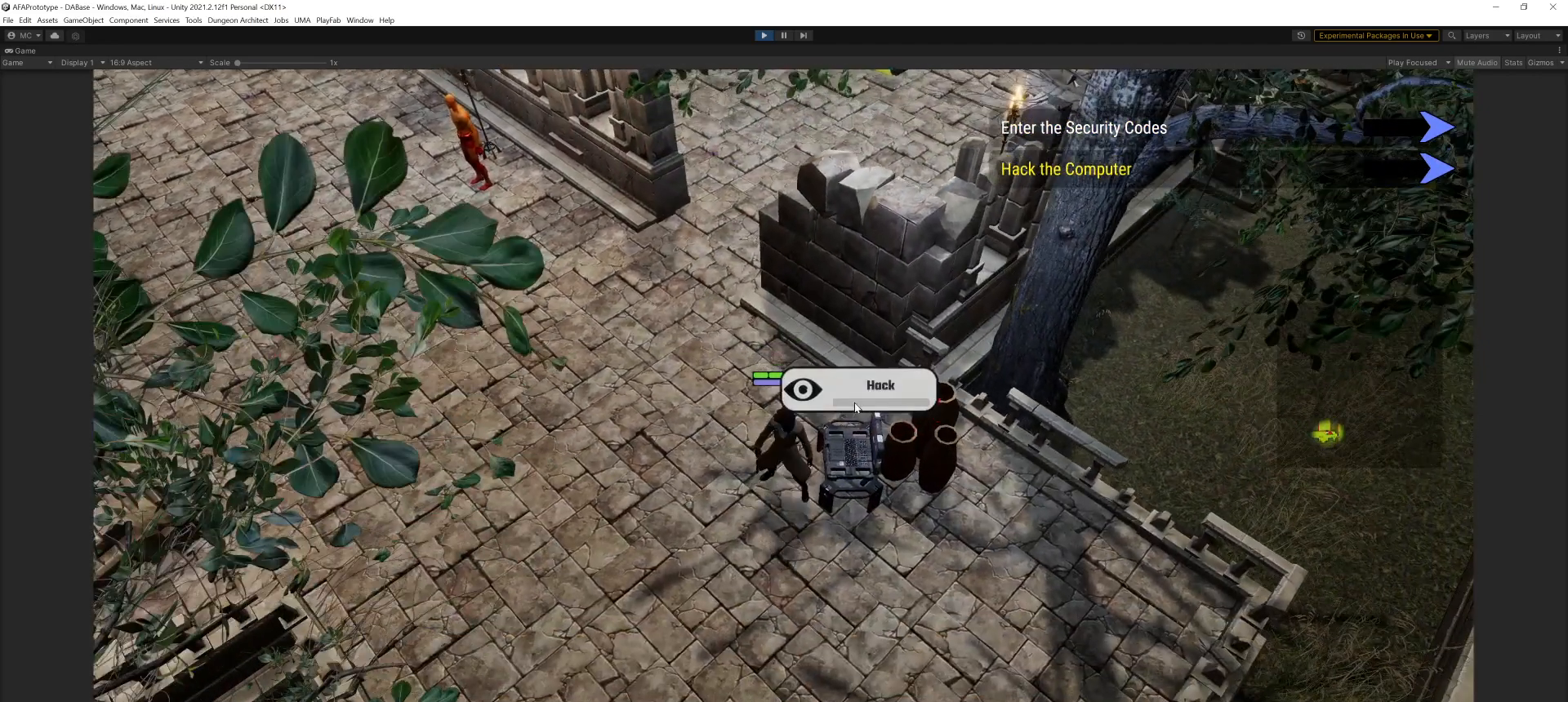
{"keys": [], "mouse": ["left"], "events": [[501, "mouse_left", "down"]]}
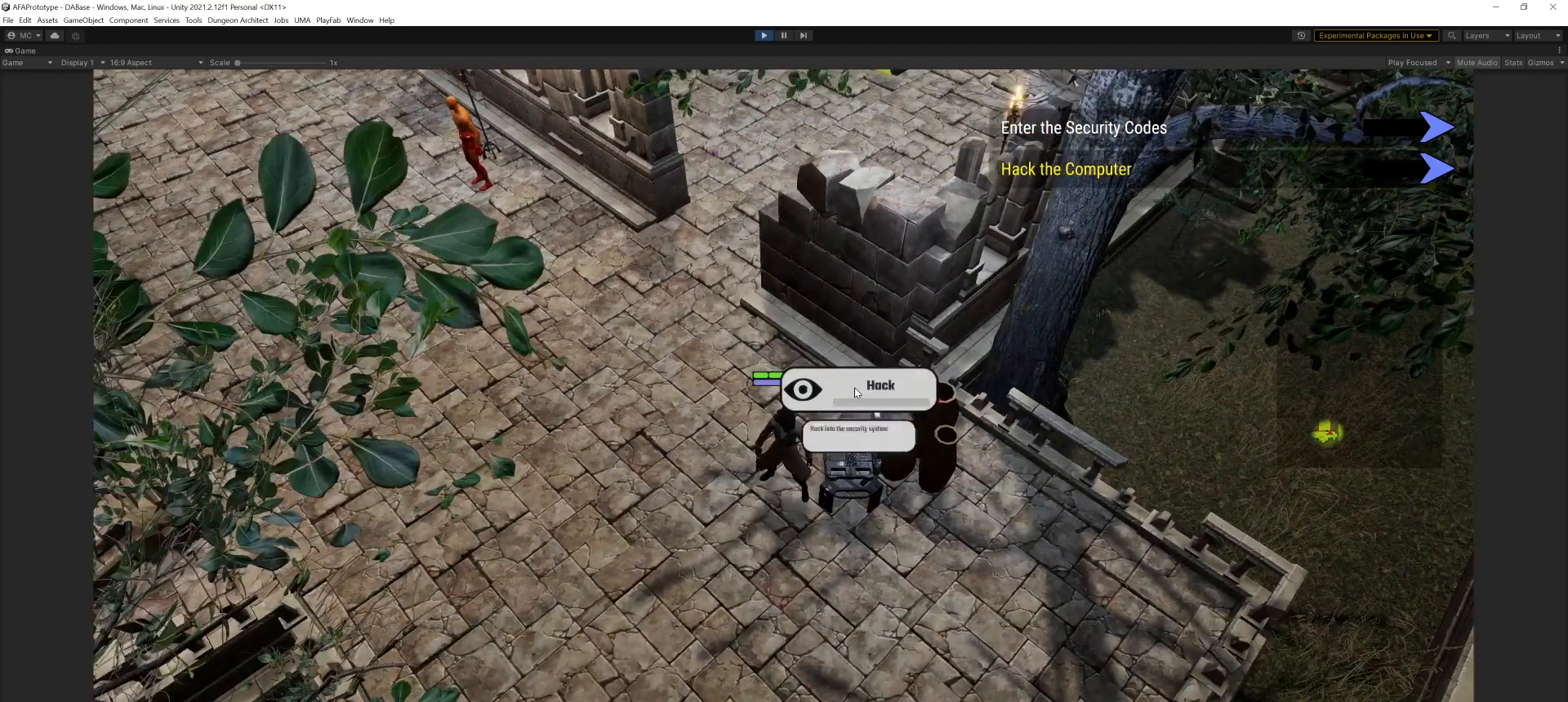
{"keys": [], "mouse": [], "events": [[133, "mouse_left", "up"]]}